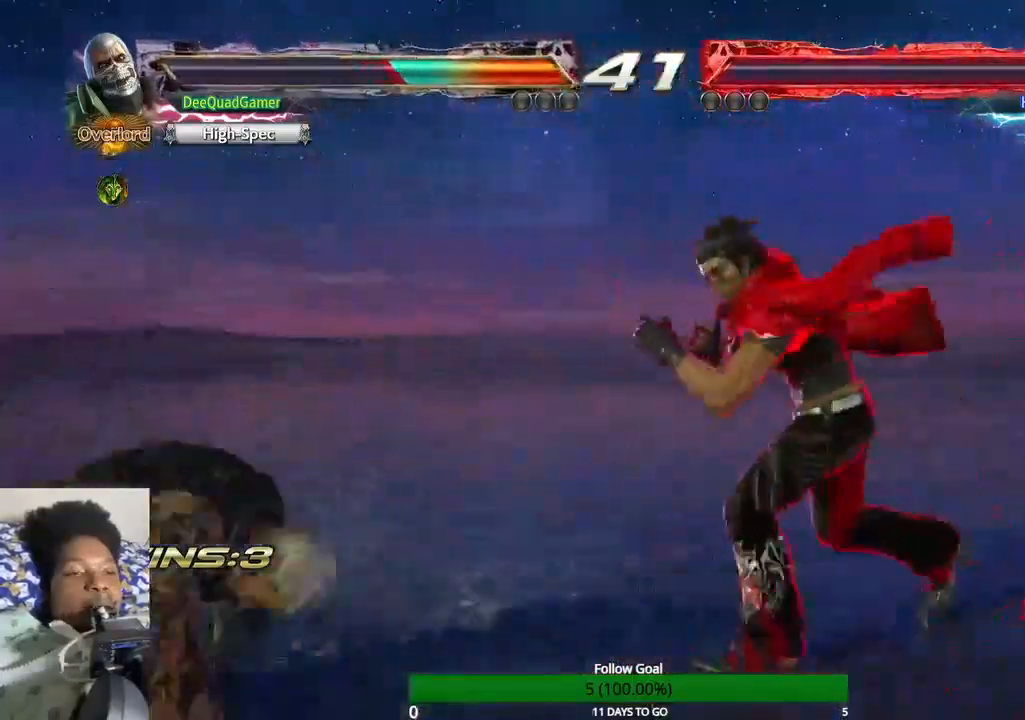
Gameplay with a controller (PlayStation layout); each line is a JSON object with the inputs held at the frame after it. "events" lists button and stick changes between this image and that frame as [ms after this image, input, new state], when the widget could be followed in between. Not read: L3 R3.
{"buttons": [], "left_stick": "left", "right_stick": "center", "events": []}
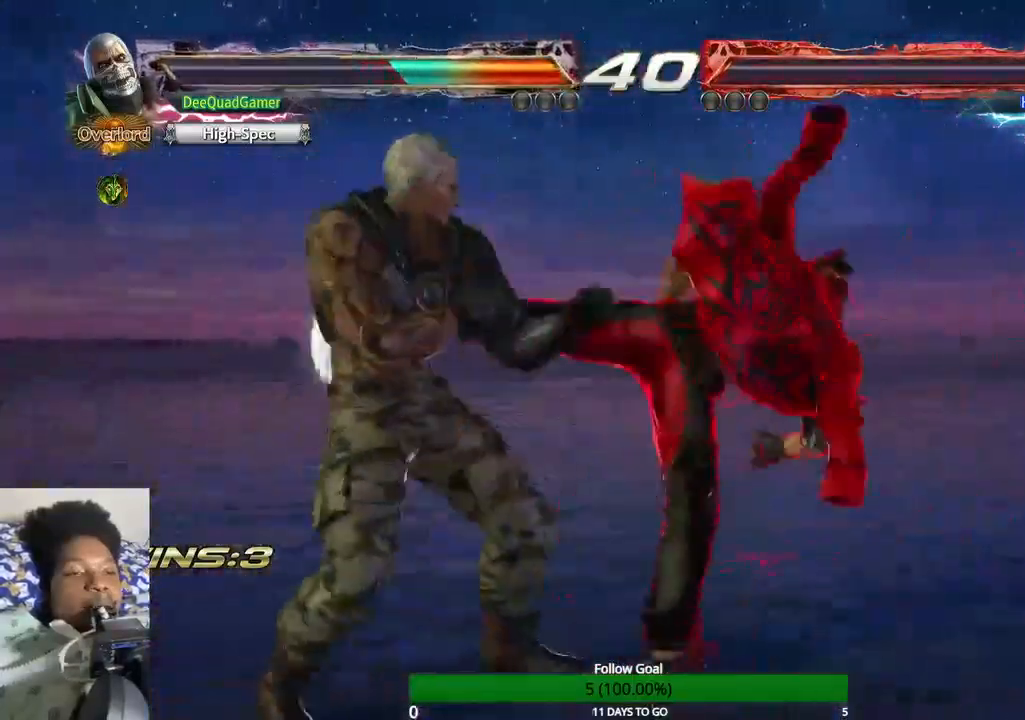
{"buttons": ["SQUARE"], "left_stick": "left", "right_stick": "center", "events": [[433, "SQUARE", "down"]]}
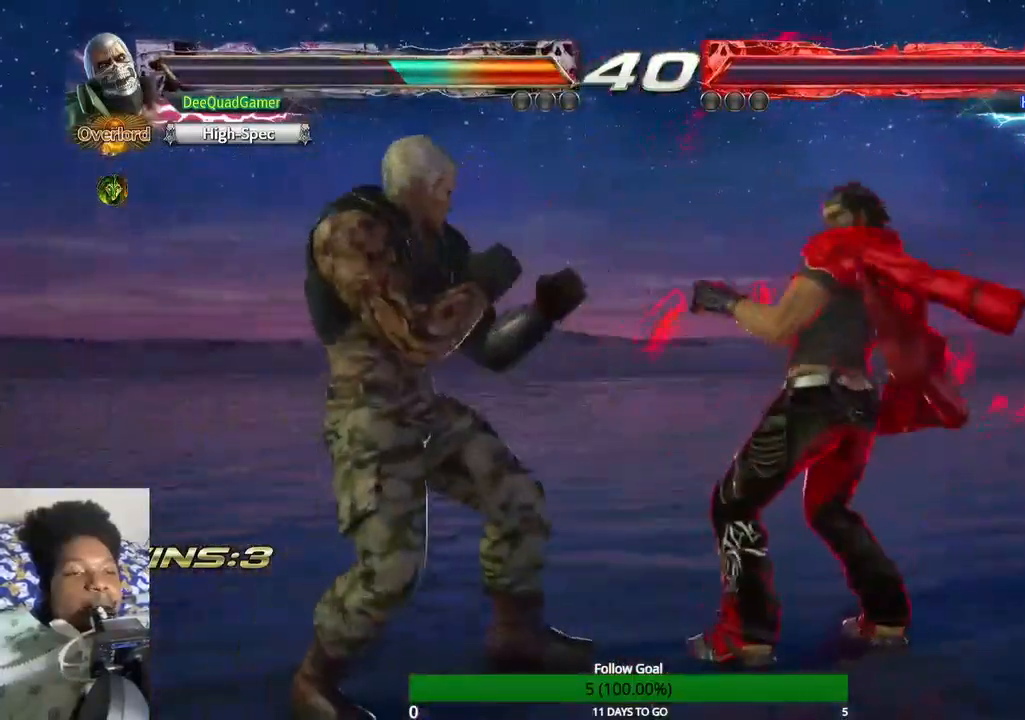
{"buttons": [], "left_stick": "center", "right_stick": "center", "events": [[33, "SQUARE", "up"], [167, "left_stick", "center"]]}
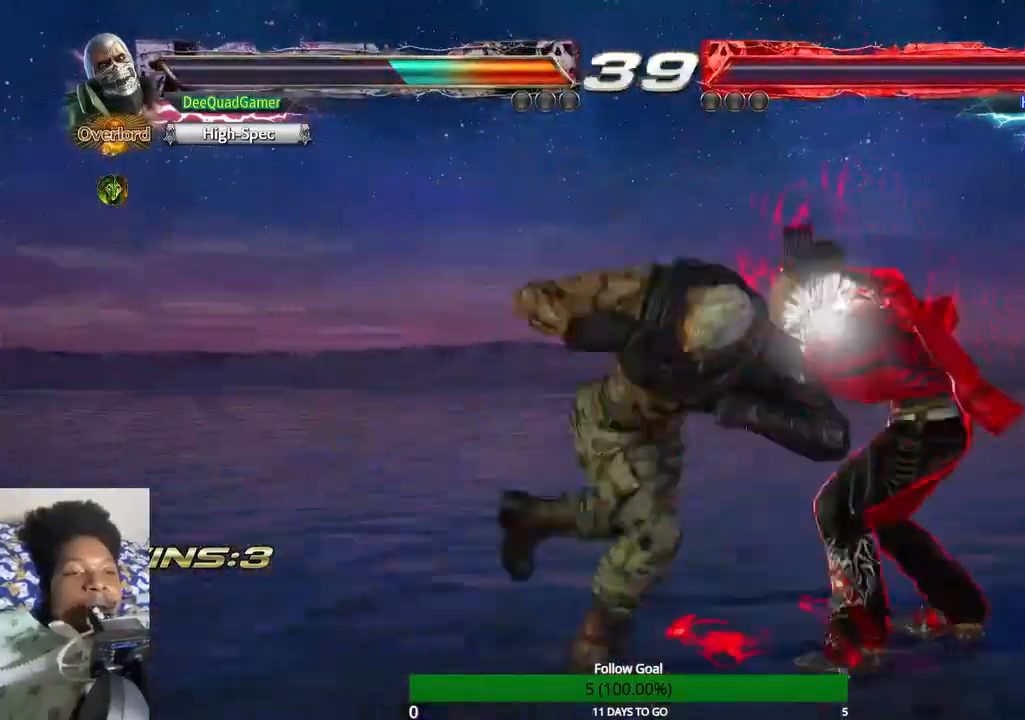
{"buttons": ["SQUARE"], "left_stick": "down-right", "right_stick": "center", "events": [[367, "left_stick", "down-right"], [467, "SQUARE", "down"]]}
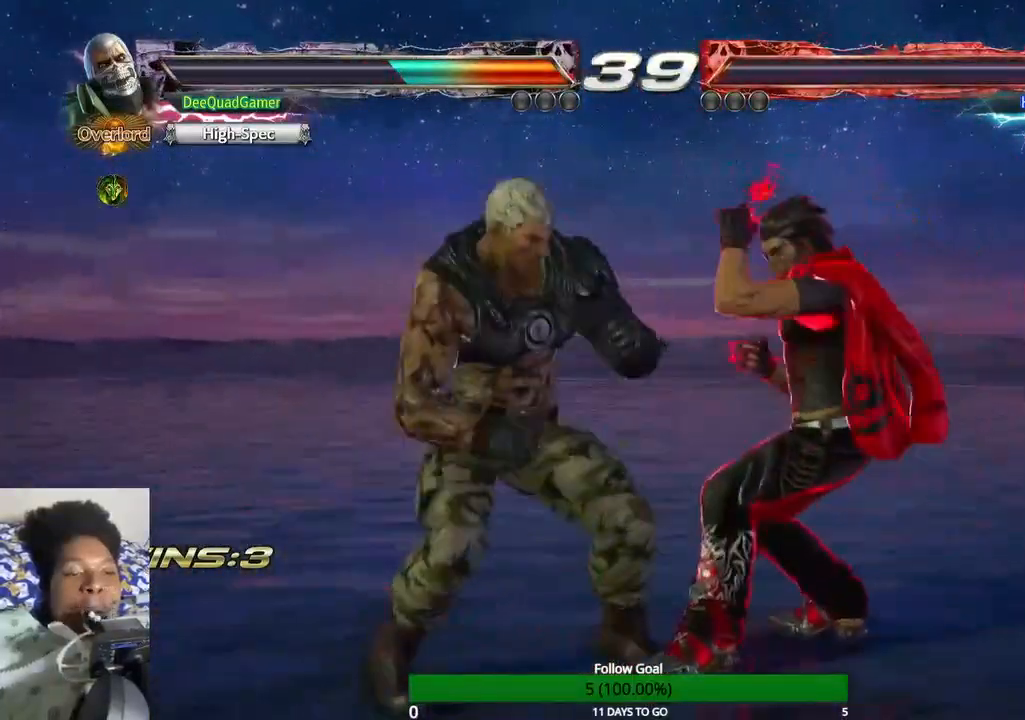
{"buttons": ["SQUARE"], "left_stick": "down-right", "right_stick": "center", "events": [[133, "SQUARE", "up"], [400, "SQUARE", "down"]]}
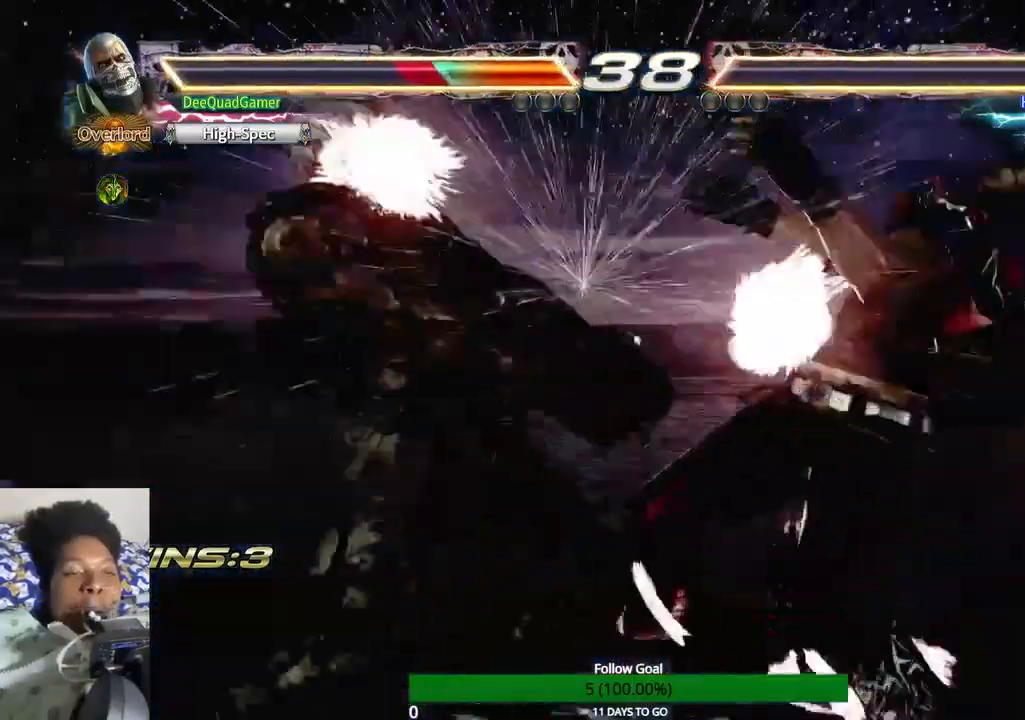
{"buttons": [], "left_stick": "center", "right_stick": "center", "events": [[67, "SQUARE", "up"], [367, "left_stick", "center"]]}
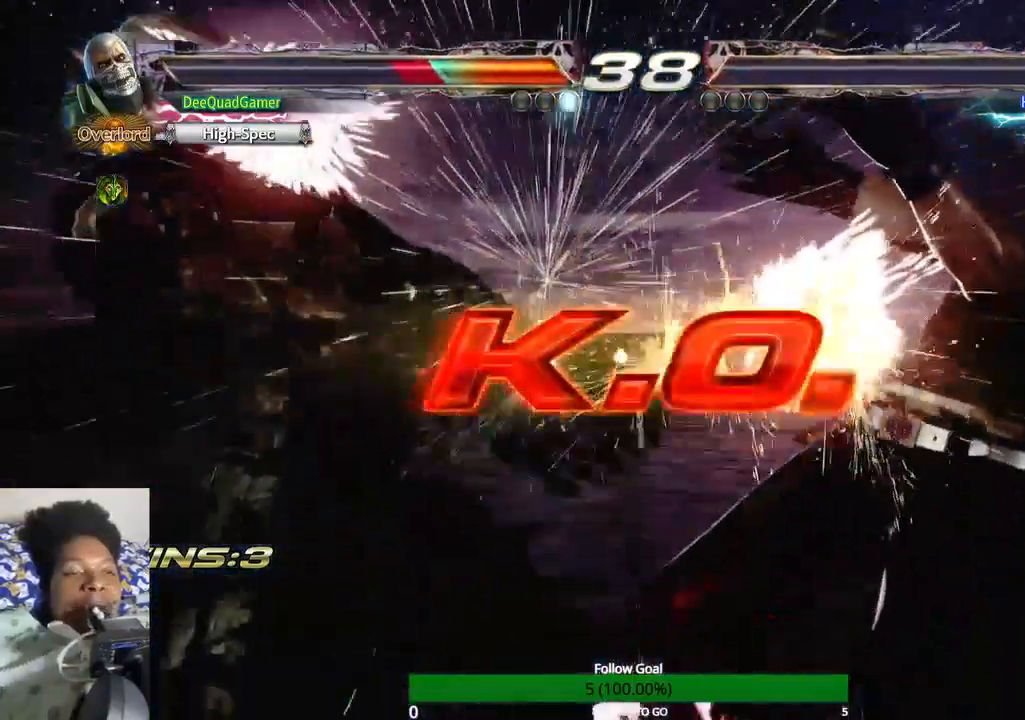
{"buttons": [], "left_stick": "center", "right_stick": "center", "events": []}
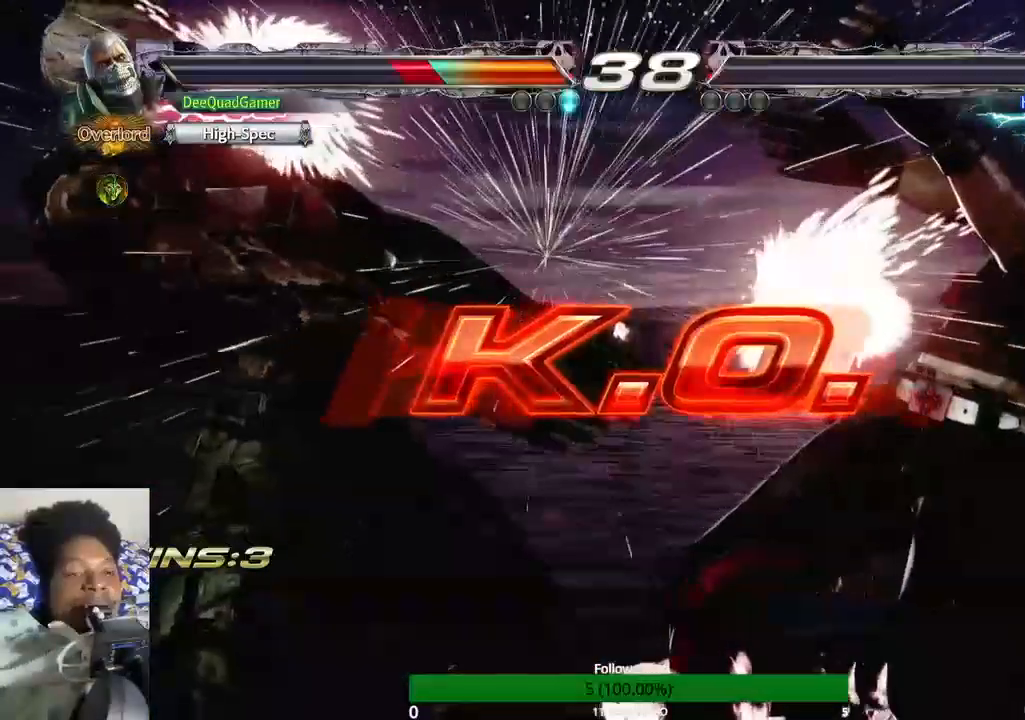
{"buttons": [], "left_stick": "center", "right_stick": "center", "events": []}
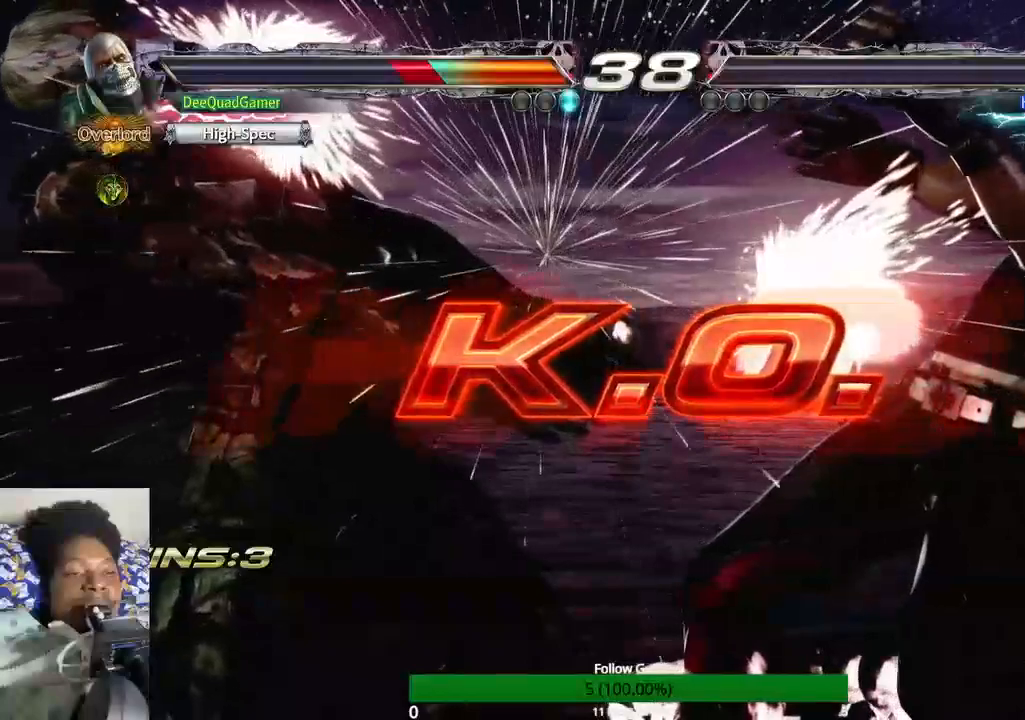
{"buttons": [], "left_stick": "center", "right_stick": "center", "events": []}
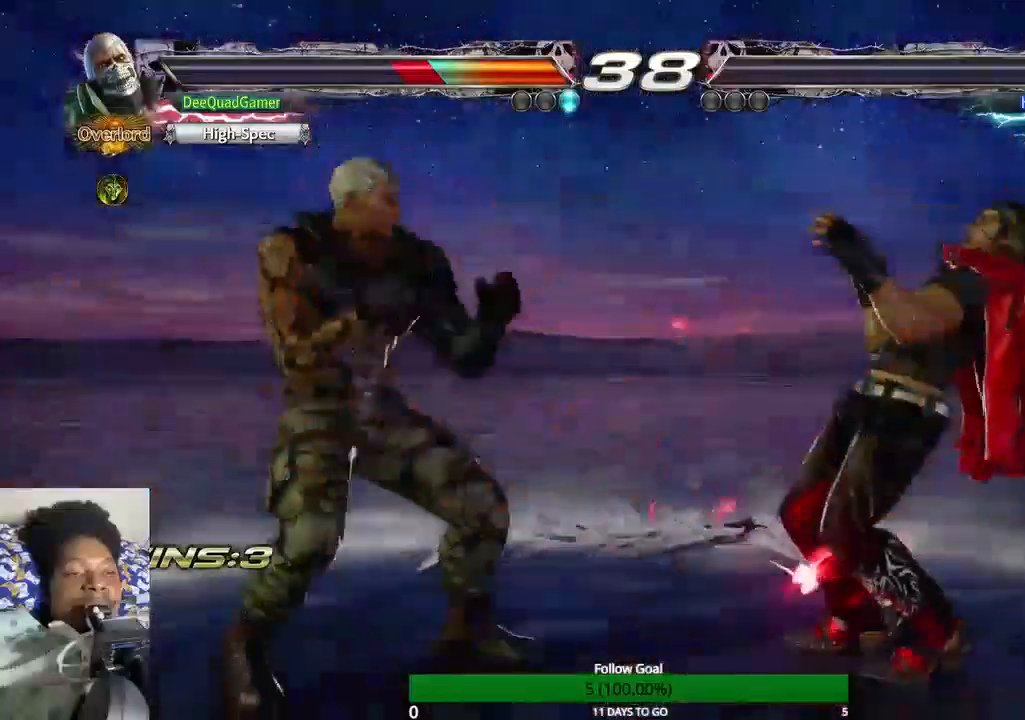
{"buttons": [], "left_stick": "center", "right_stick": "center", "events": []}
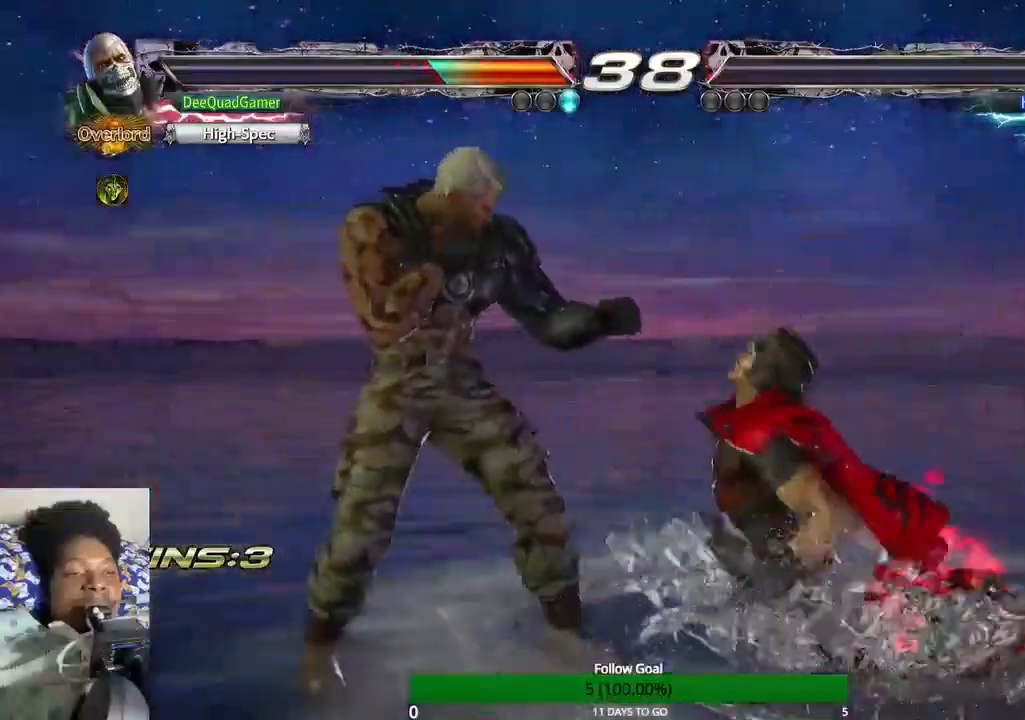
{"buttons": [], "left_stick": "center", "right_stick": "center", "events": []}
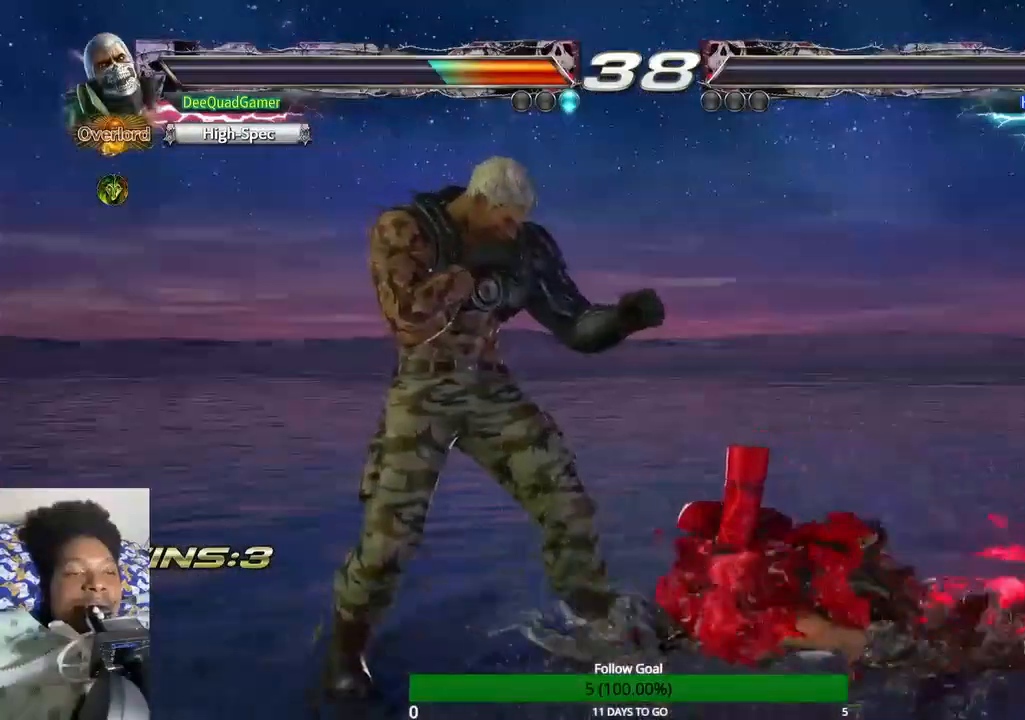
{"buttons": [], "left_stick": "center", "right_stick": "center", "events": []}
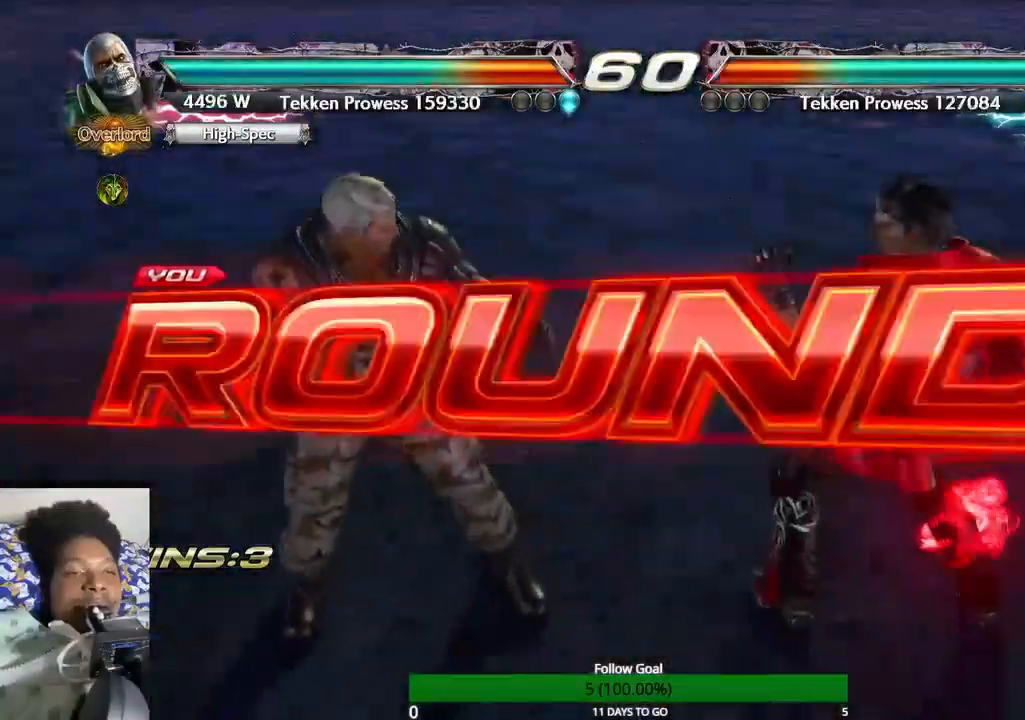
{"buttons": [], "left_stick": "center", "right_stick": "center", "events": []}
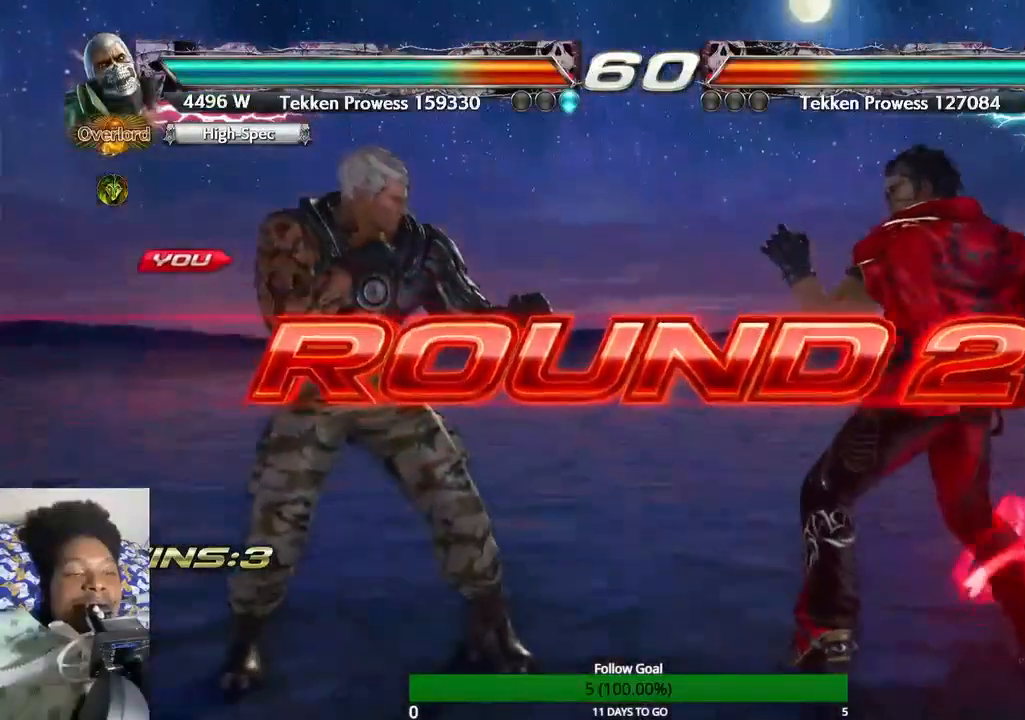
{"buttons": [], "left_stick": "center", "right_stick": "center", "events": []}
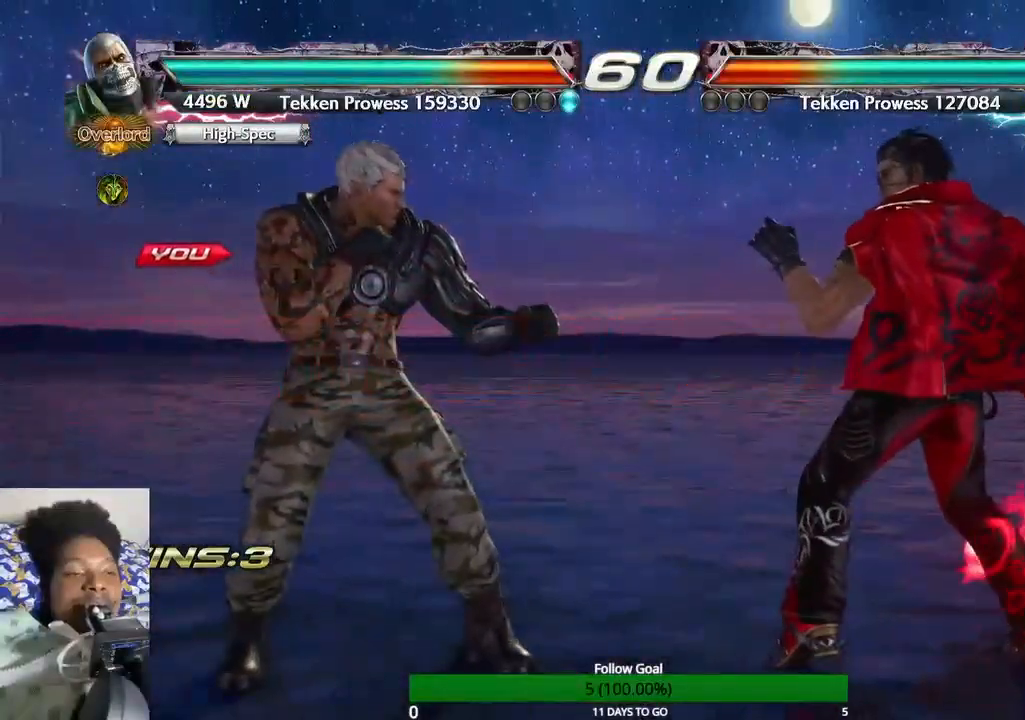
{"buttons": [], "left_stick": "center", "right_stick": "center", "events": []}
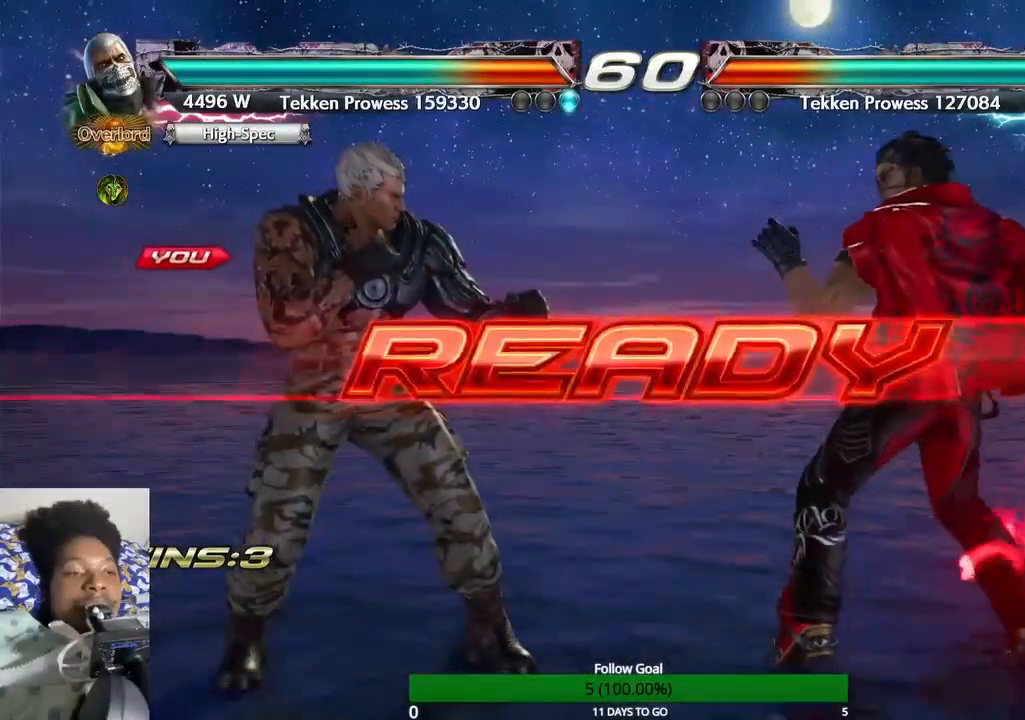
{"buttons": [], "left_stick": "center", "right_stick": "center", "events": []}
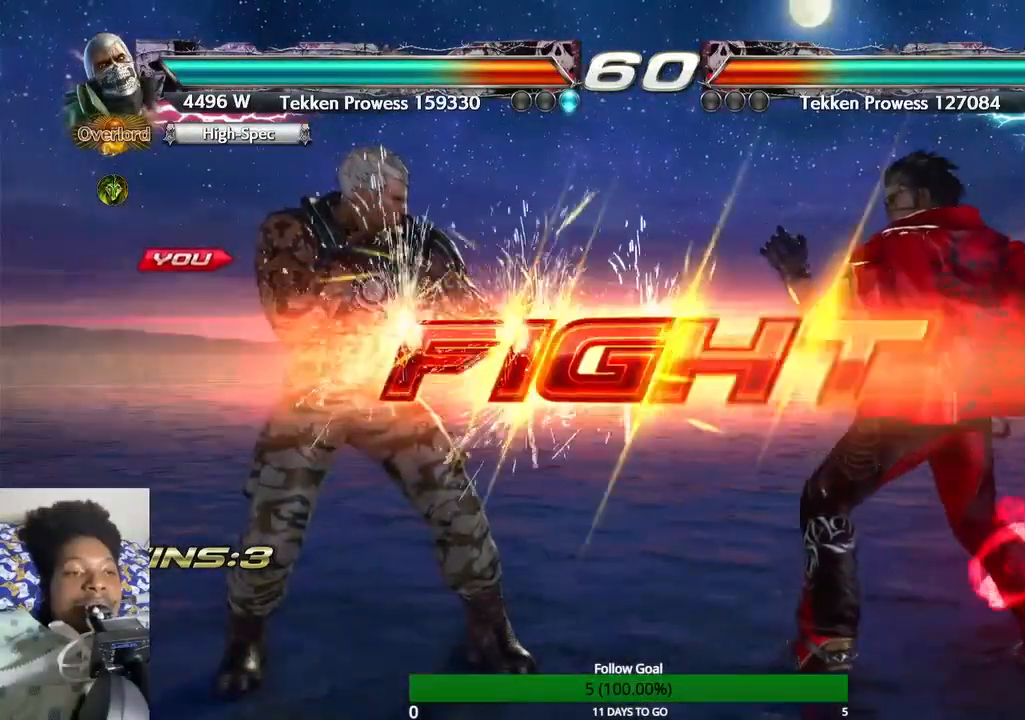
{"buttons": ["TRIANGLE"], "left_stick": "center", "right_stick": "center", "events": [[267, "SQUARE", "down"], [367, "SQUARE", "up"], [433, "TRIANGLE", "down"]]}
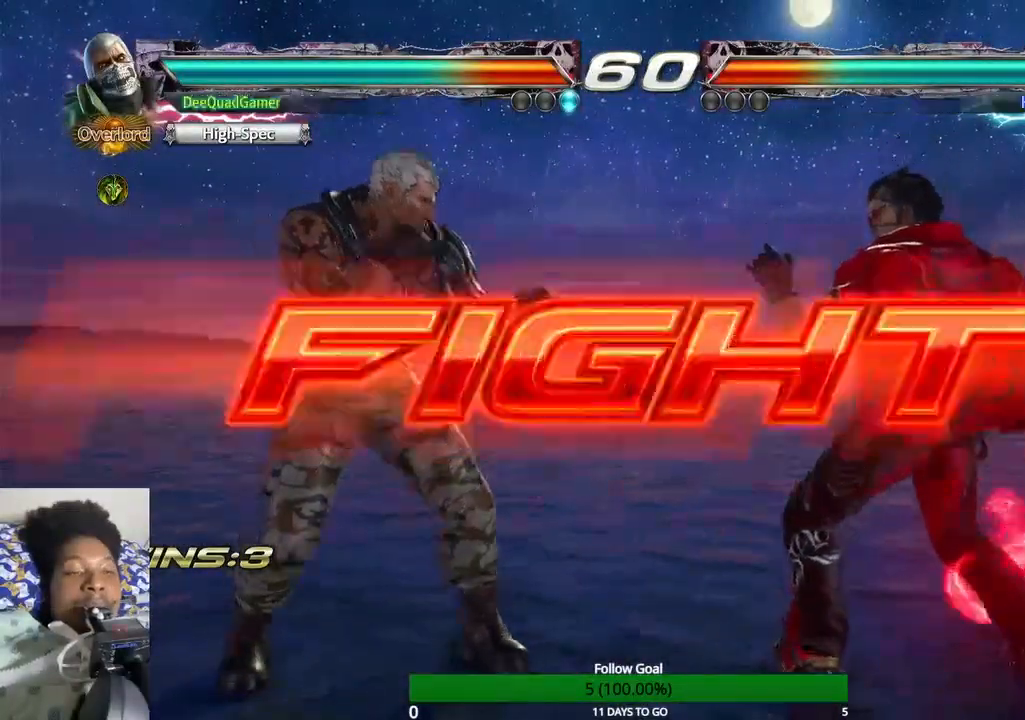
{"buttons": ["TRIANGLE"], "left_stick": "down-right", "right_stick": "center", "events": [[67, "TRIANGLE", "up"], [367, "left_stick", "down-right"], [467, "TRIANGLE", "down"]]}
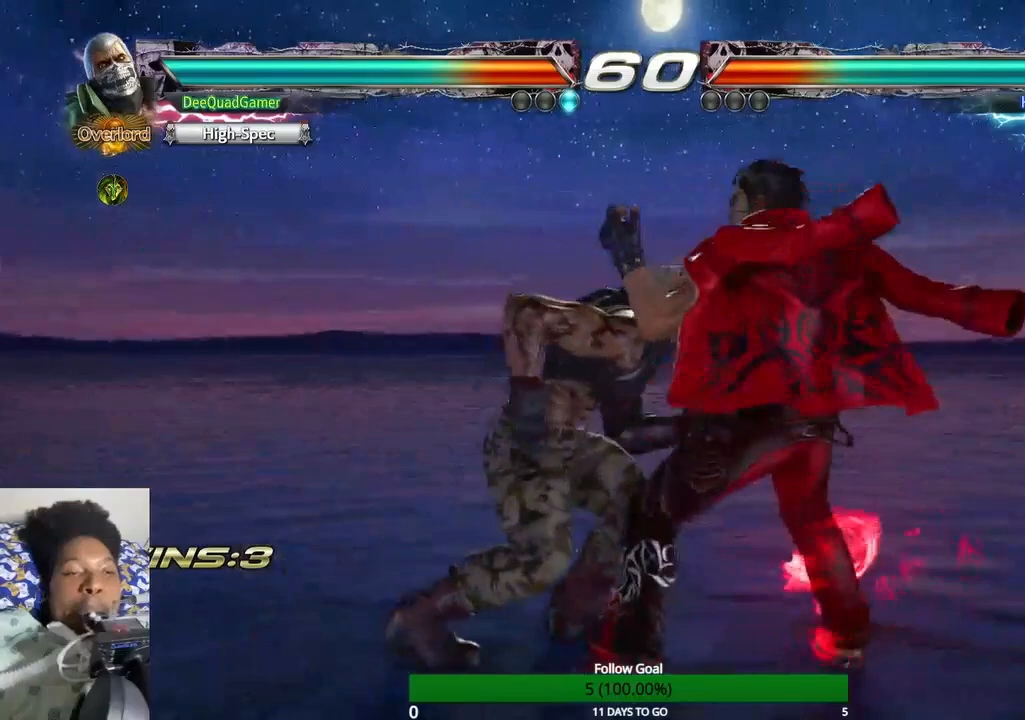
{"buttons": [], "left_stick": "left", "right_stick": "center", "events": [[100, "left_stick", "down"], [133, "TRIANGLE", "up"], [233, "left_stick", "center"], [300, "left_stick", "left"]]}
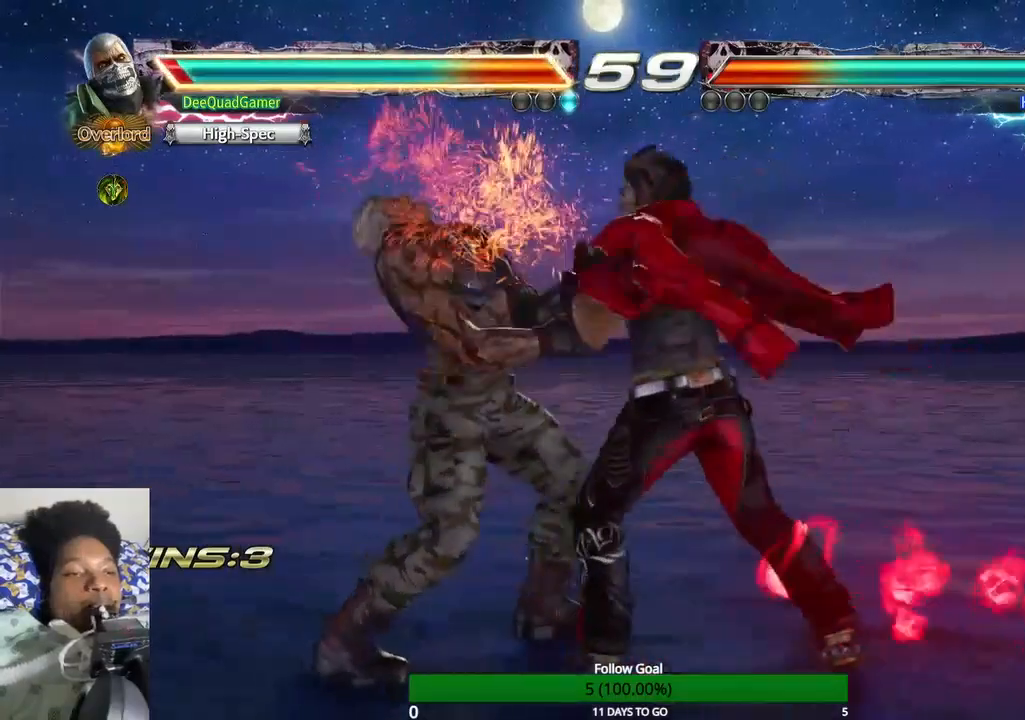
{"buttons": [], "left_stick": "left", "right_stick": "center", "events": []}
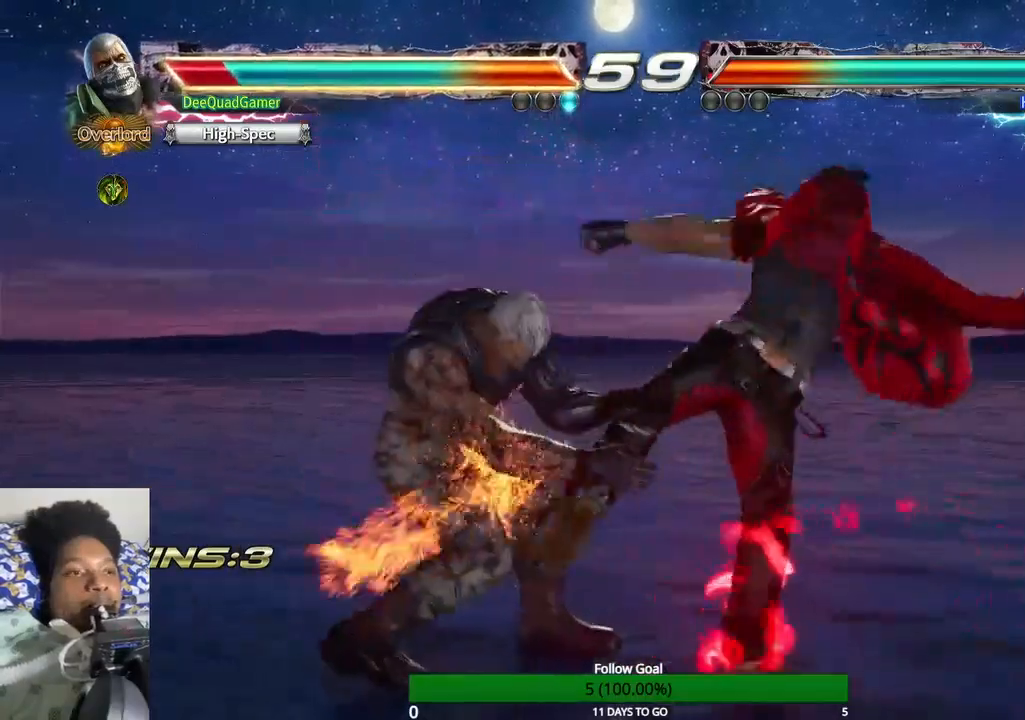
{"buttons": [], "left_stick": "left", "right_stick": "center", "events": []}
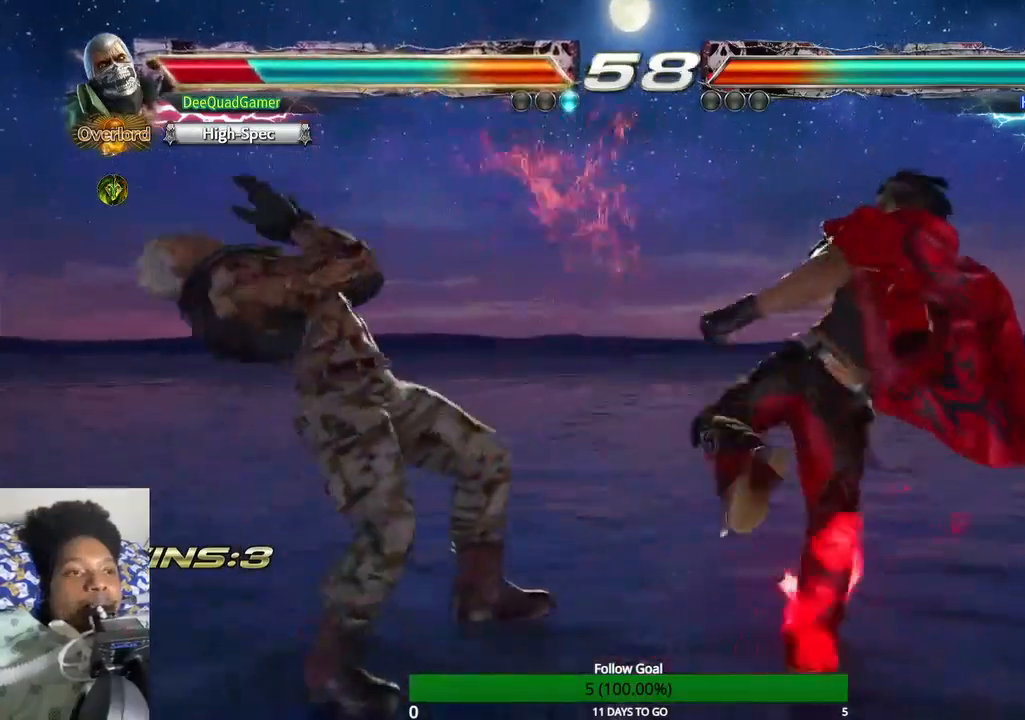
{"buttons": [], "left_stick": "left", "right_stick": "center"}
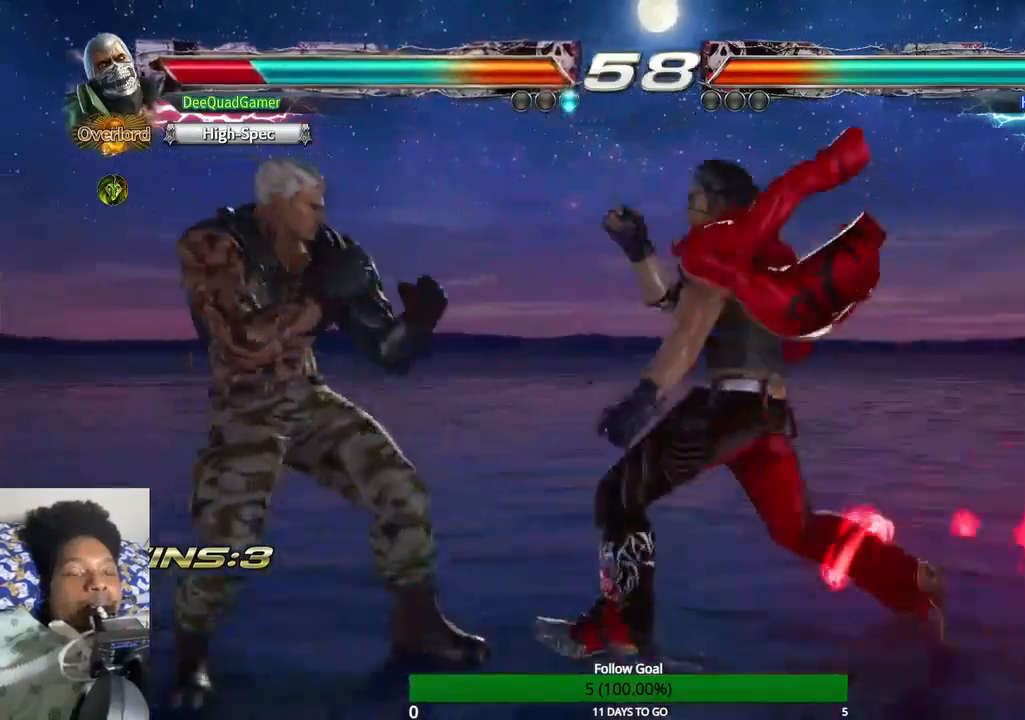
{"buttons": [], "left_stick": "left", "right_stick": "center", "events": []}
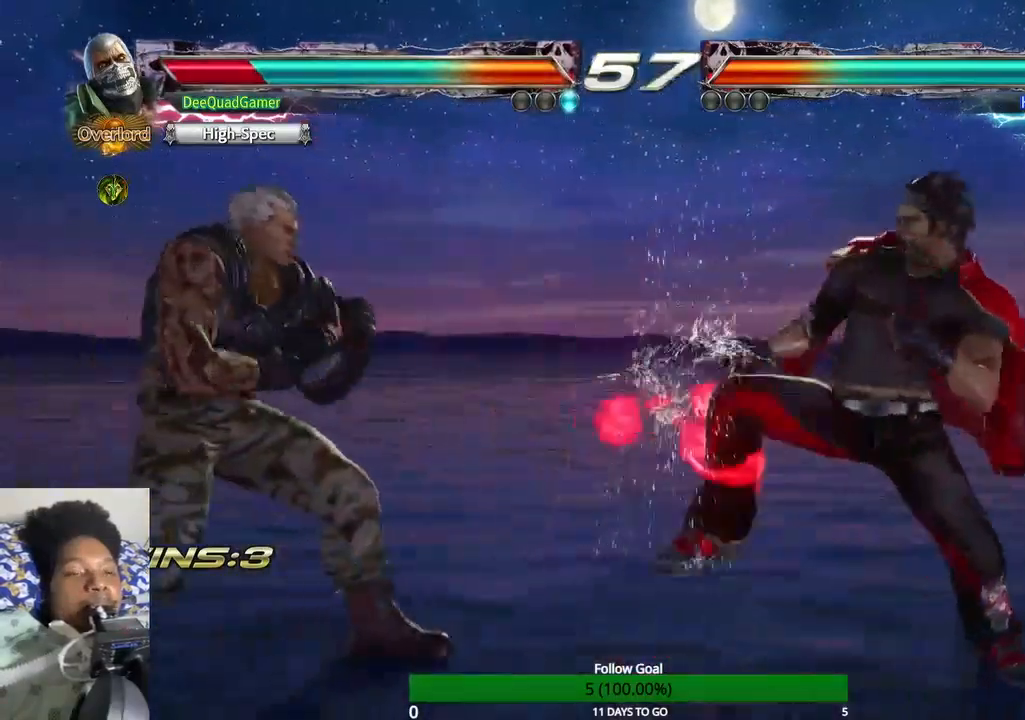
{"buttons": [], "left_stick": "down-right", "right_stick": "center", "events": [[400, "left_stick", "down-right"]]}